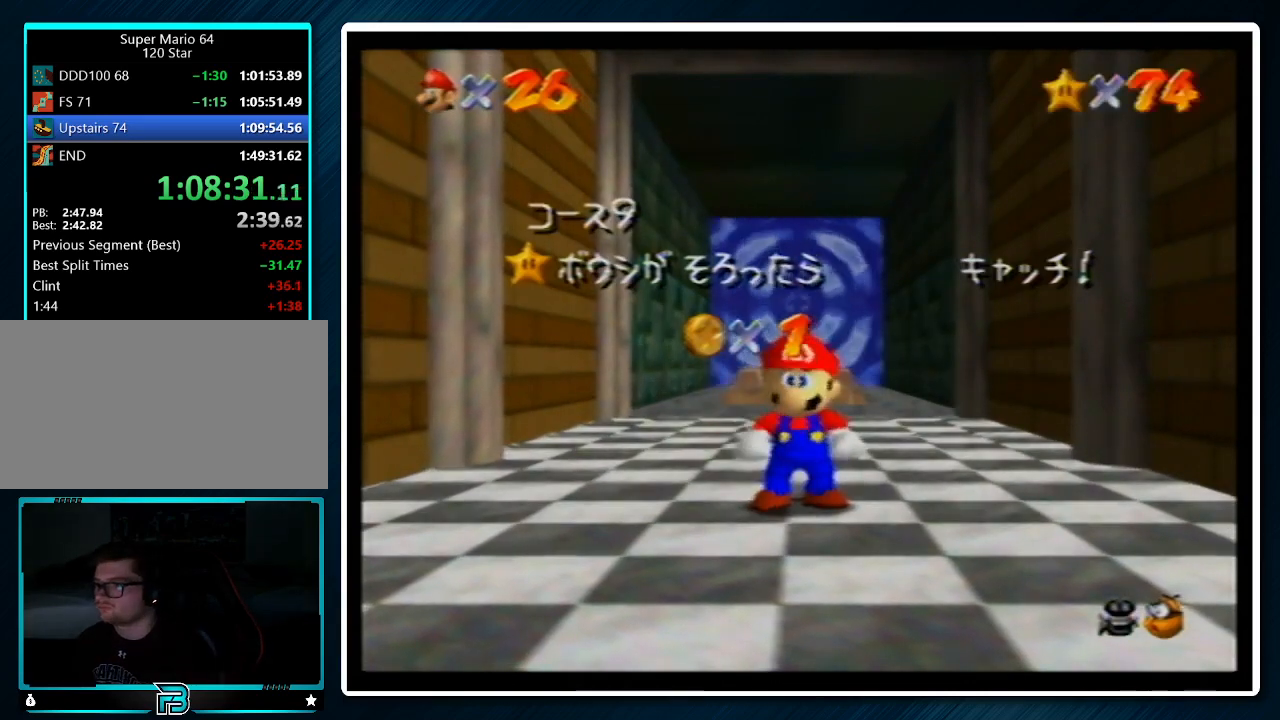
Gameplay with a controller (Nintendo layout); each line is a JSON object with the inputs held at the frame after it. "events" lists button and stick changes between this image and that frame as [ms after this image, input, new state], when the widget could be followed in between. Not read: L1 L3 R3.
{"buttons": [], "left_stick": "down", "events": [[267, "left_stick", "down"]]}
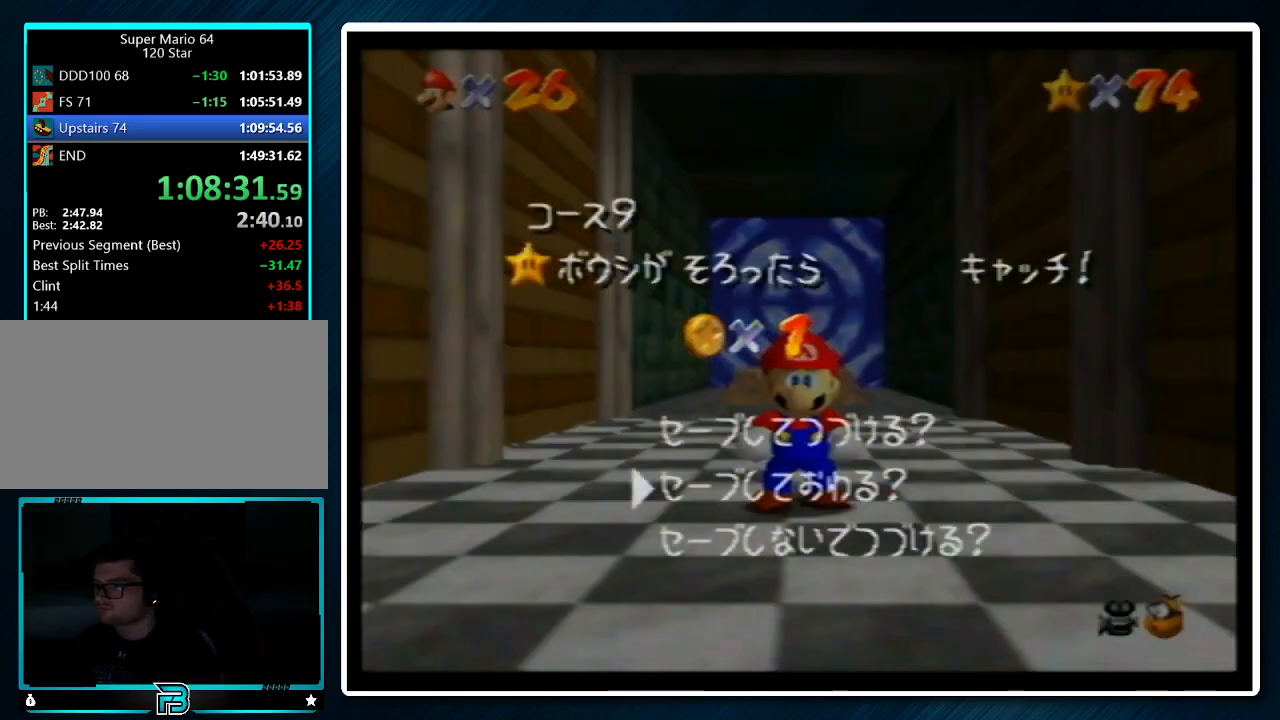
{"buttons": ["A"], "left_stick": "up", "events": [[100, "A", "down"], [167, "left_stick", "up"], [200, "A", "up"], [467, "A", "down"]]}
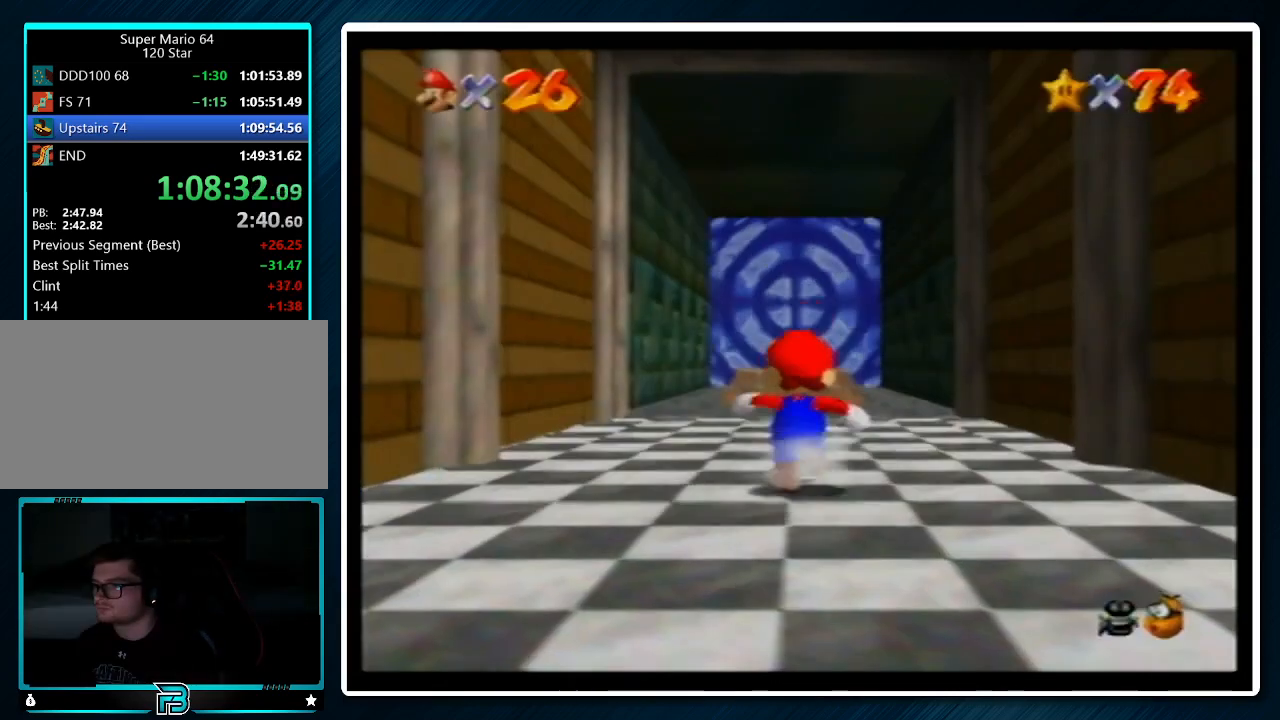
{"buttons": [], "left_stick": "up", "events": [[100, "A", "up"]]}
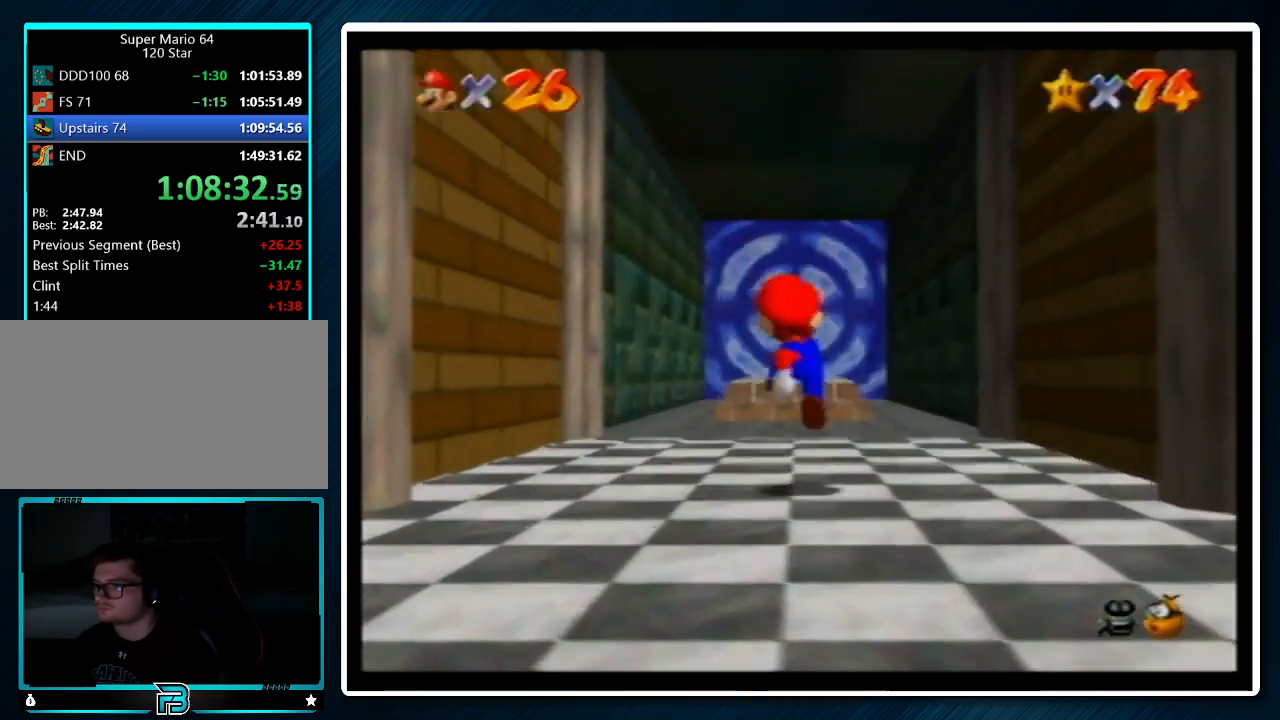
{"buttons": [], "left_stick": "up", "events": [[100, "A", "down"], [300, "B", "down"], [400, "A", "up"], [400, "B", "up"]]}
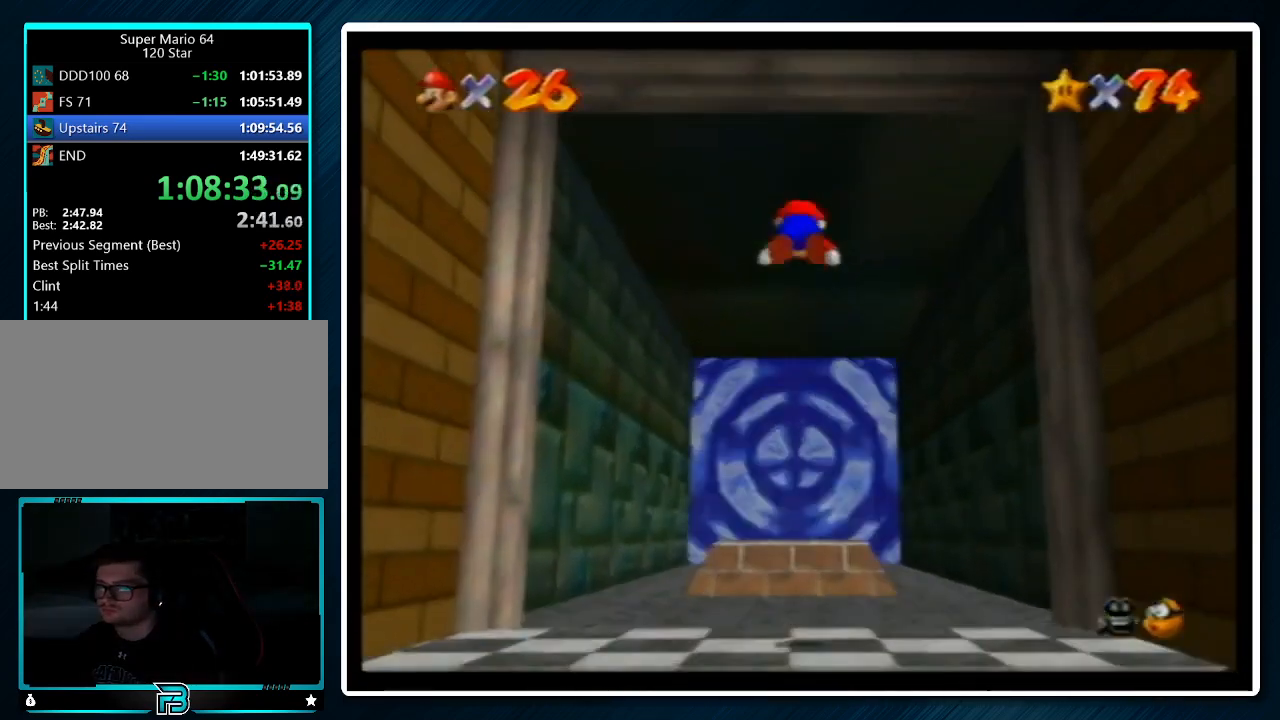
{"buttons": [], "left_stick": "up", "events": []}
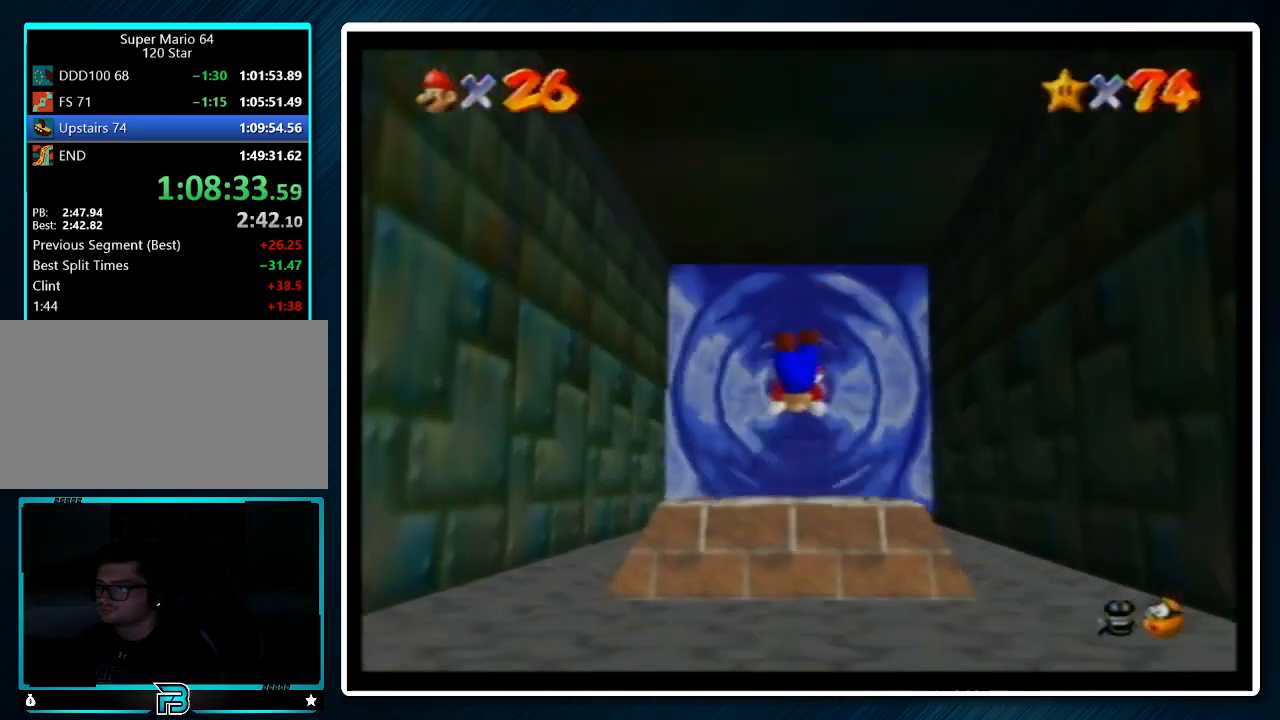
{"buttons": [], "left_stick": "center", "events": [[100, "left_stick", "center"], [200, "B", "down"], [267, "B", "up"]]}
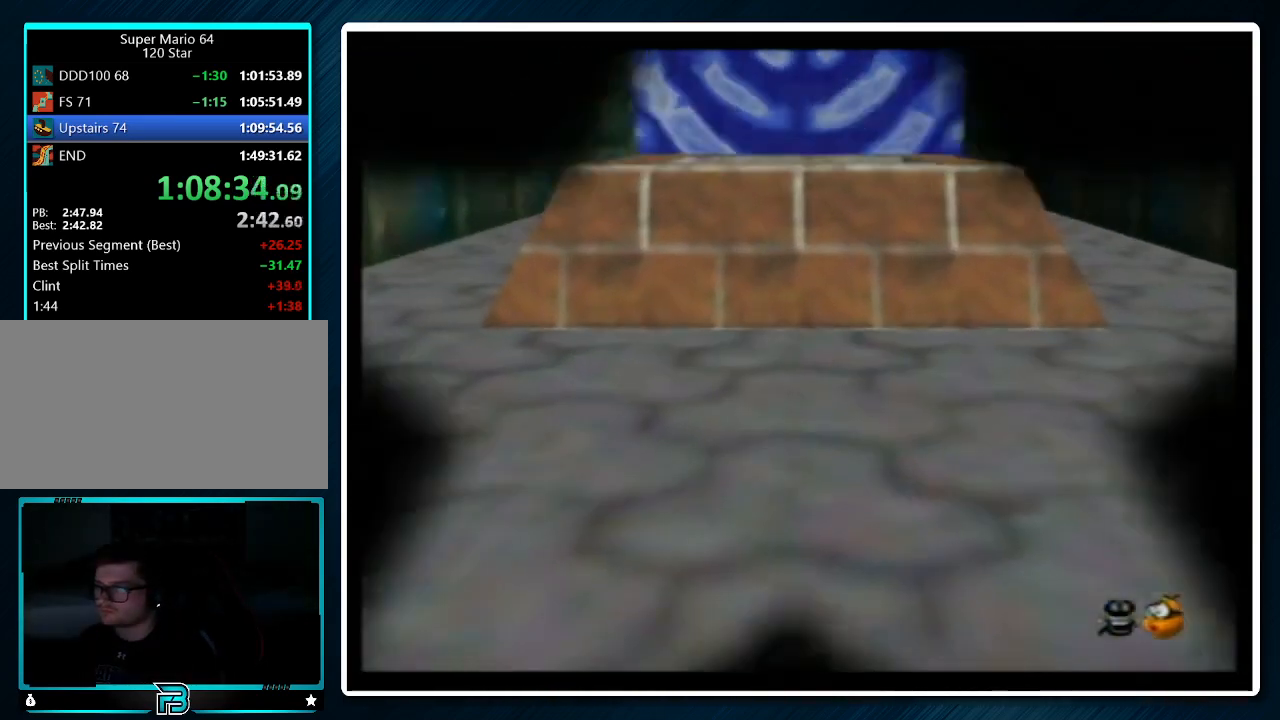
{"buttons": [], "left_stick": "center", "events": []}
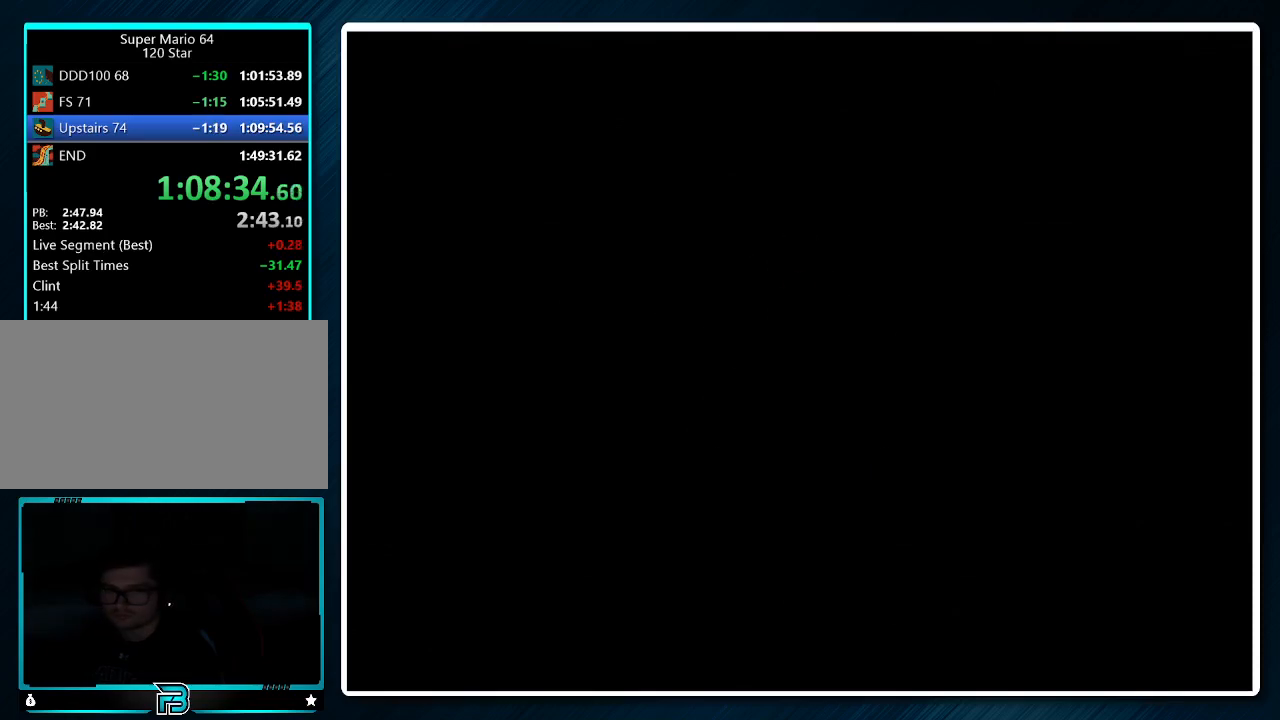
{"buttons": [], "left_stick": "center", "events": []}
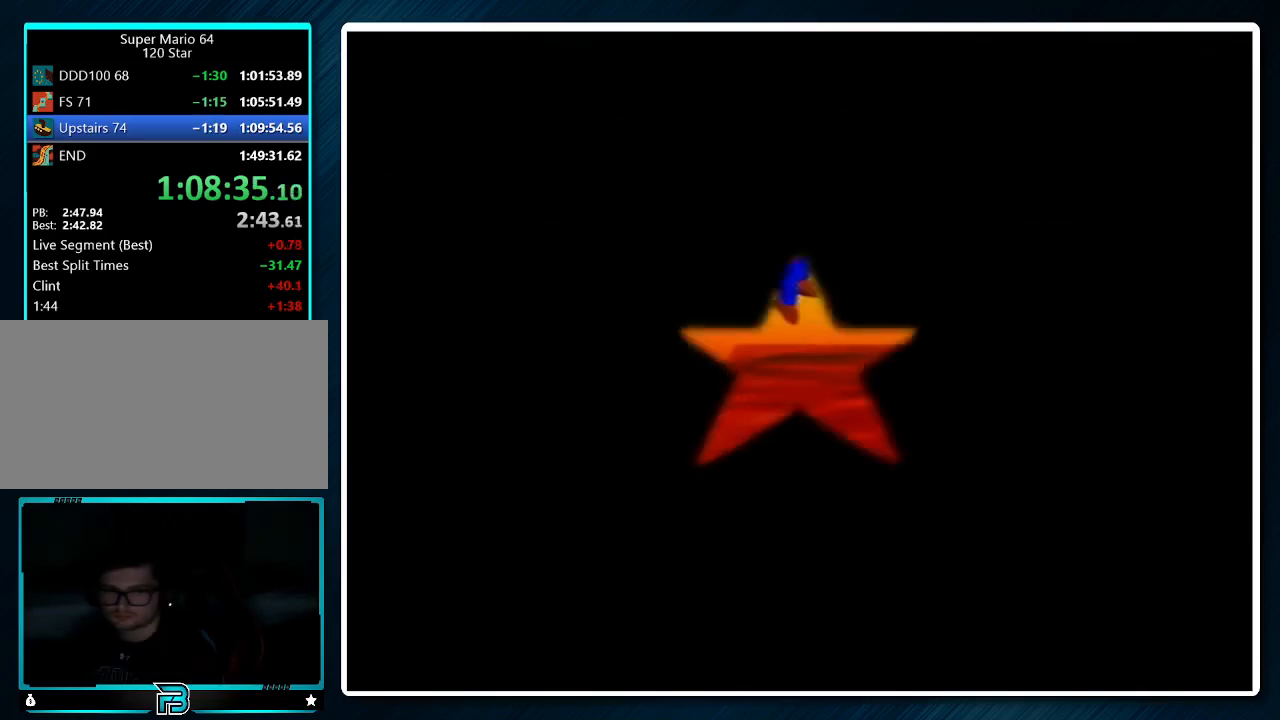
{"buttons": [], "left_stick": "center", "events": [[33, "C_RIGHT", "down"], [233, "C_RIGHT", "up"]]}
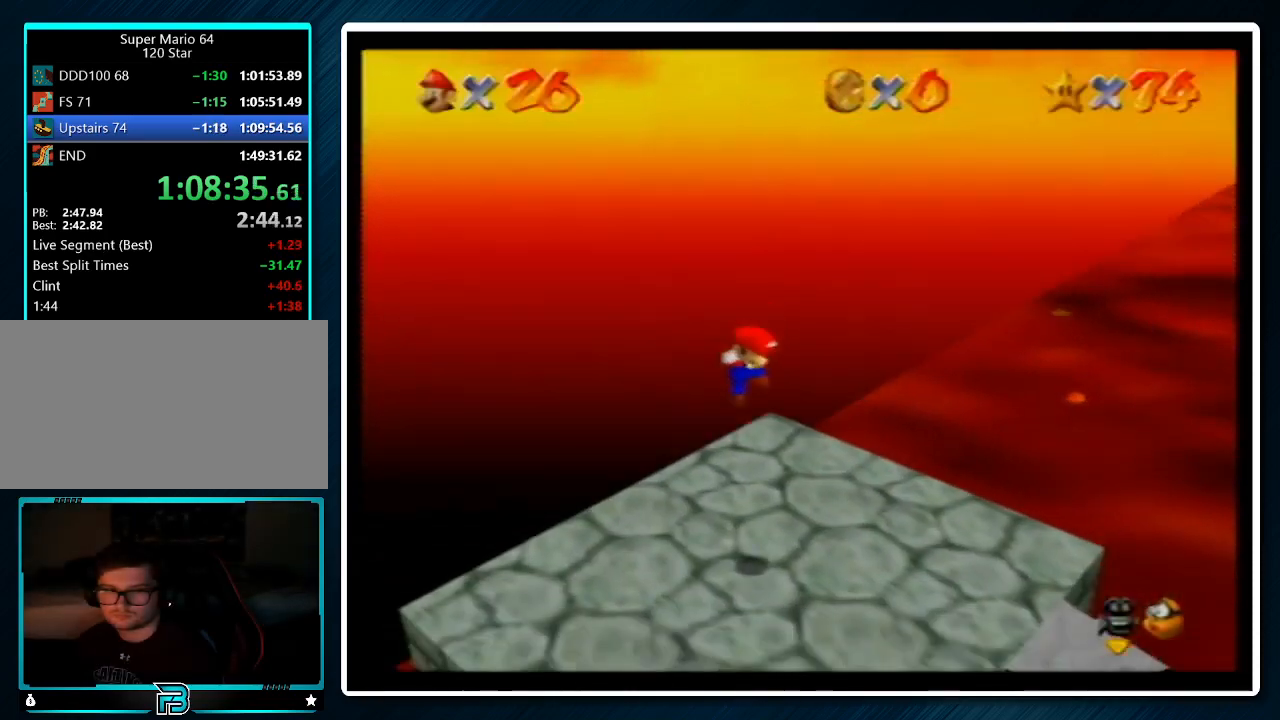
{"buttons": [], "left_stick": "center", "events": []}
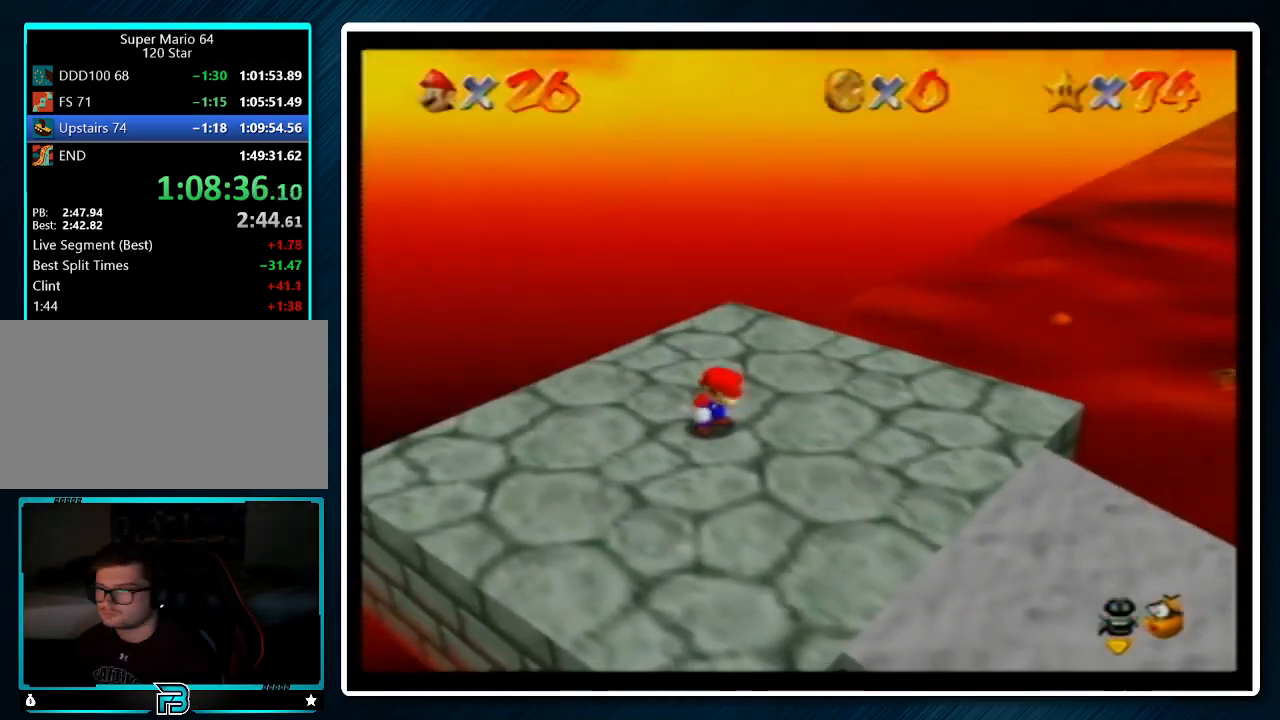
{"buttons": ["A"], "left_stick": "center", "events": [[200, "START", "down"], [300, "START", "up"], [333, "left_stick", "down"], [400, "A", "down"], [467, "left_stick", "center"]]}
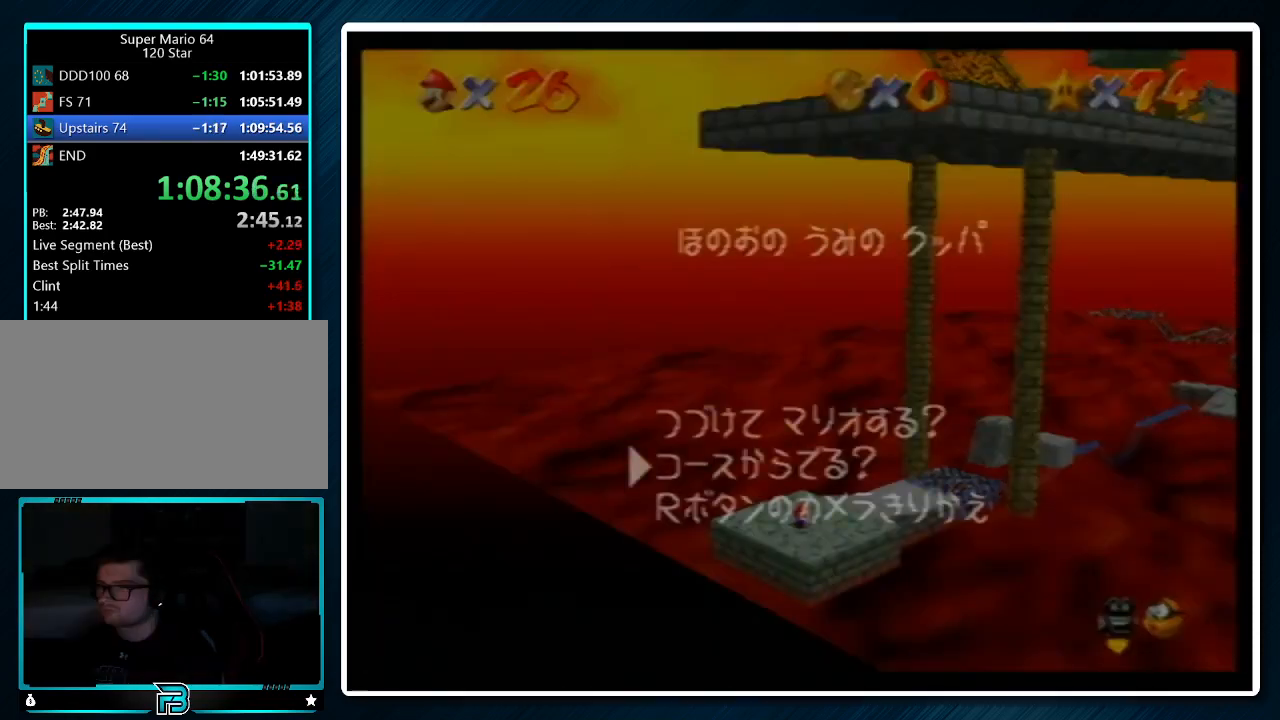
{"buttons": [], "left_stick": "up", "events": [[33, "A", "up"], [367, "left_stick", "up"]]}
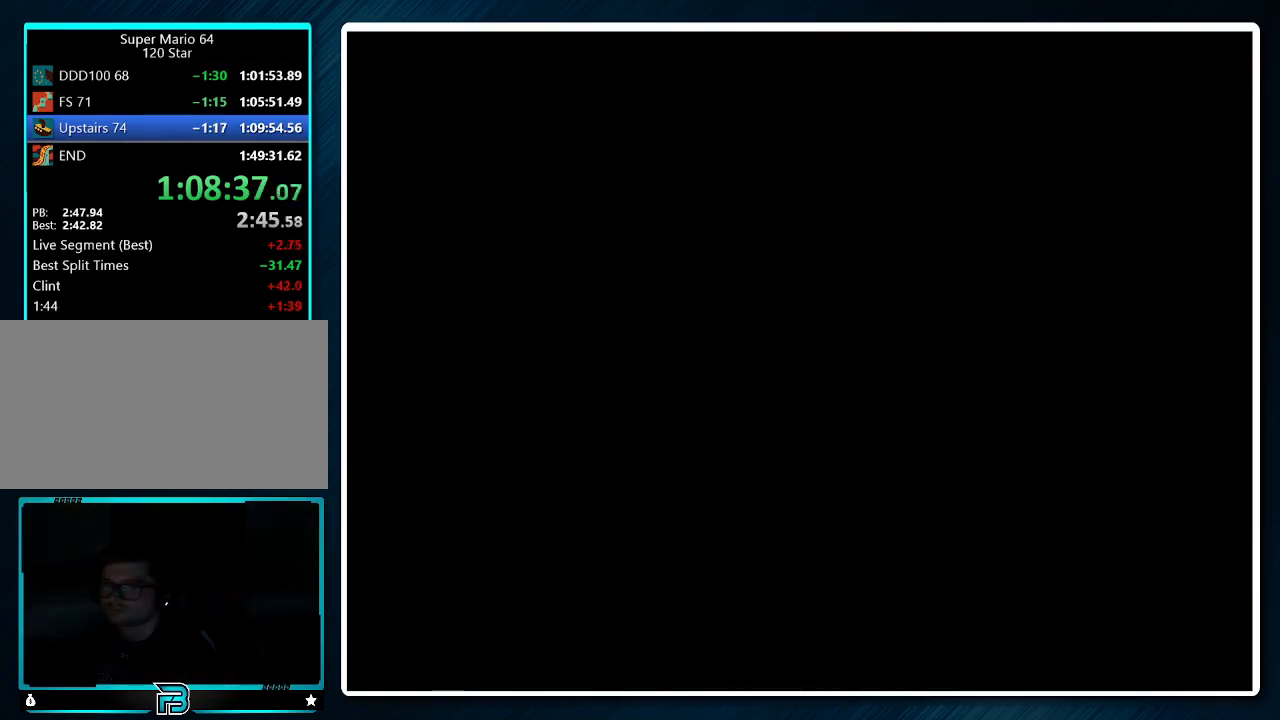
{"buttons": [], "left_stick": "up", "events": []}
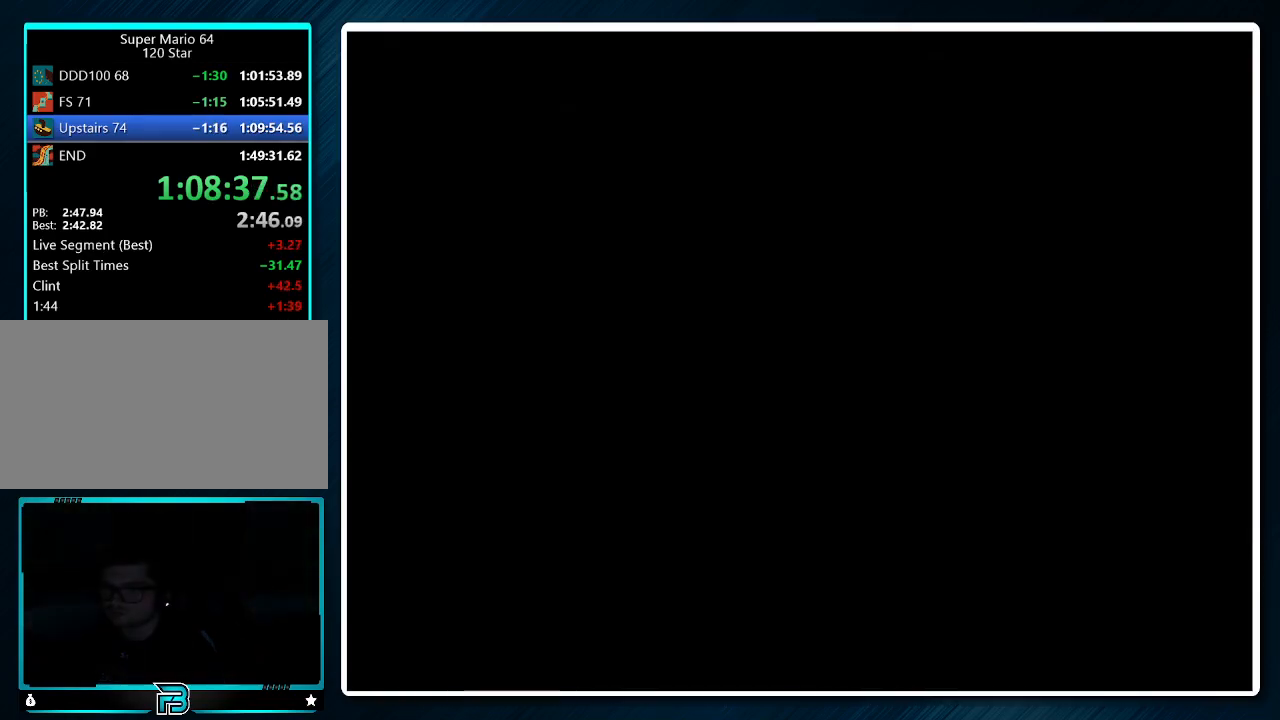
{"buttons": [], "left_stick": "up", "events": []}
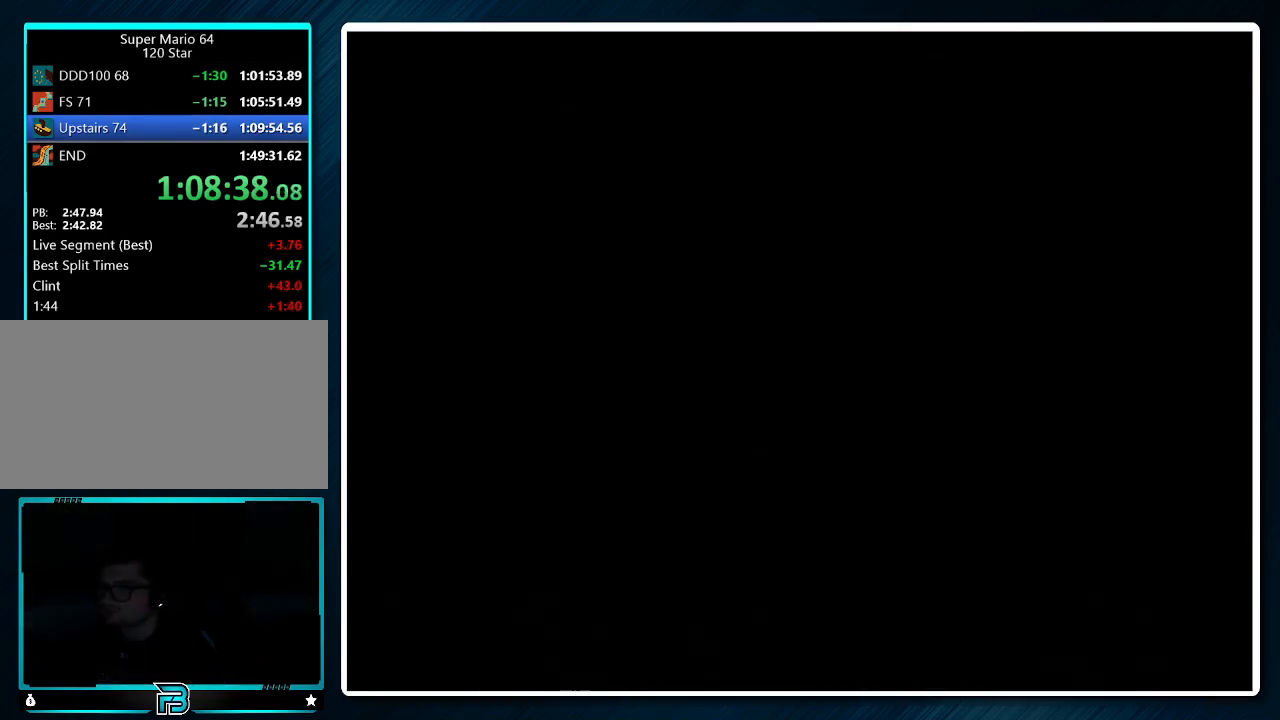
{"buttons": [], "left_stick": "up", "events": []}
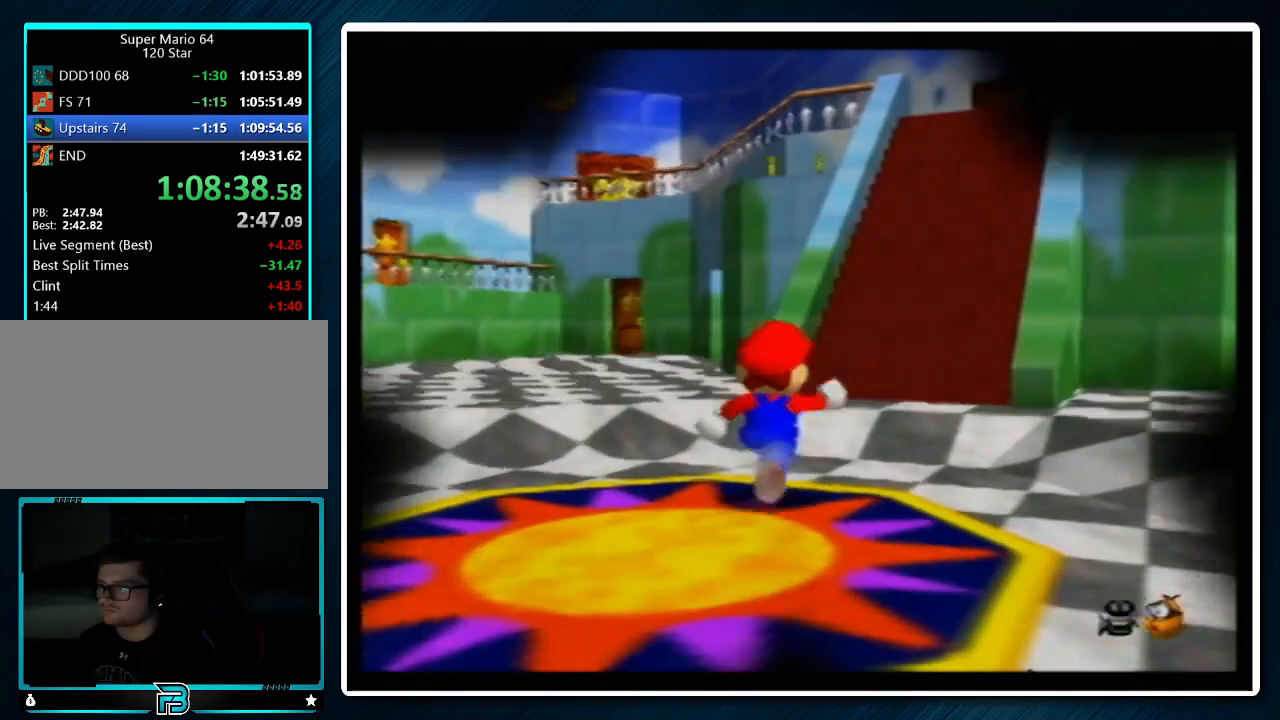
{"buttons": ["Z"], "left_stick": "up", "events": [[100, "Z", "down"], [167, "A", "down"], [300, "A", "up"]]}
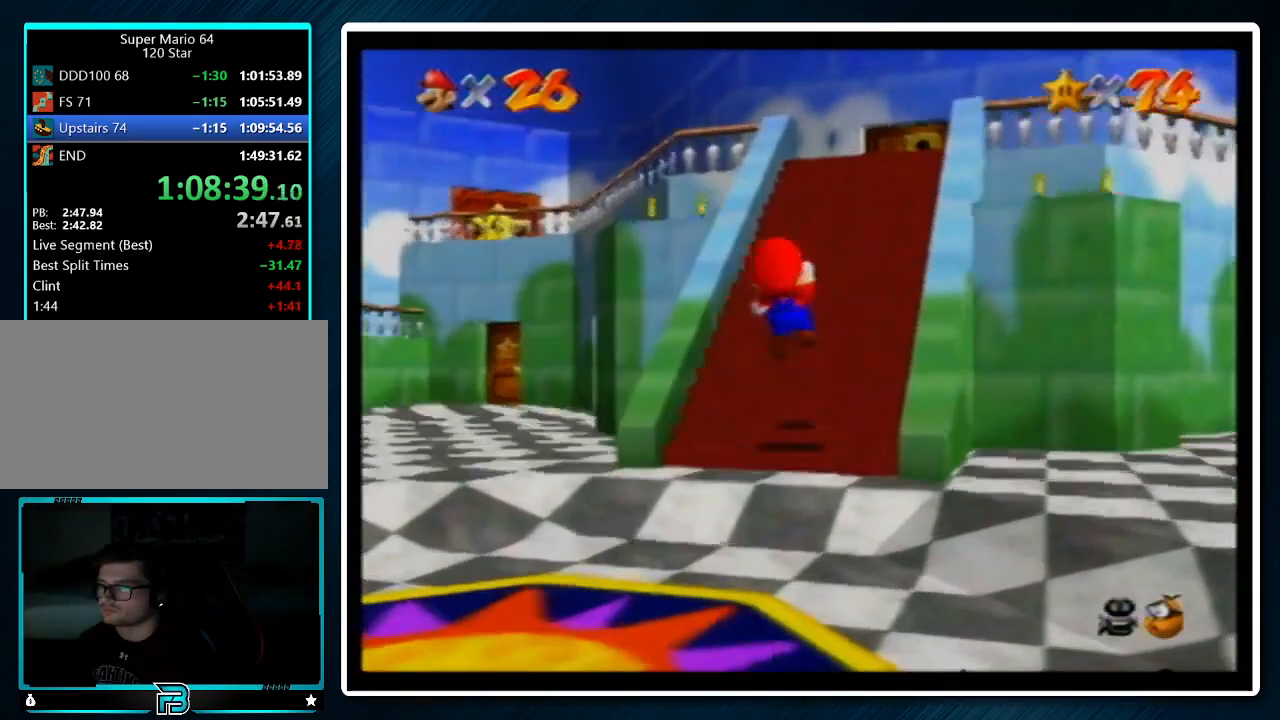
{"buttons": [], "left_stick": "up", "events": [[200, "Z", "up"]]}
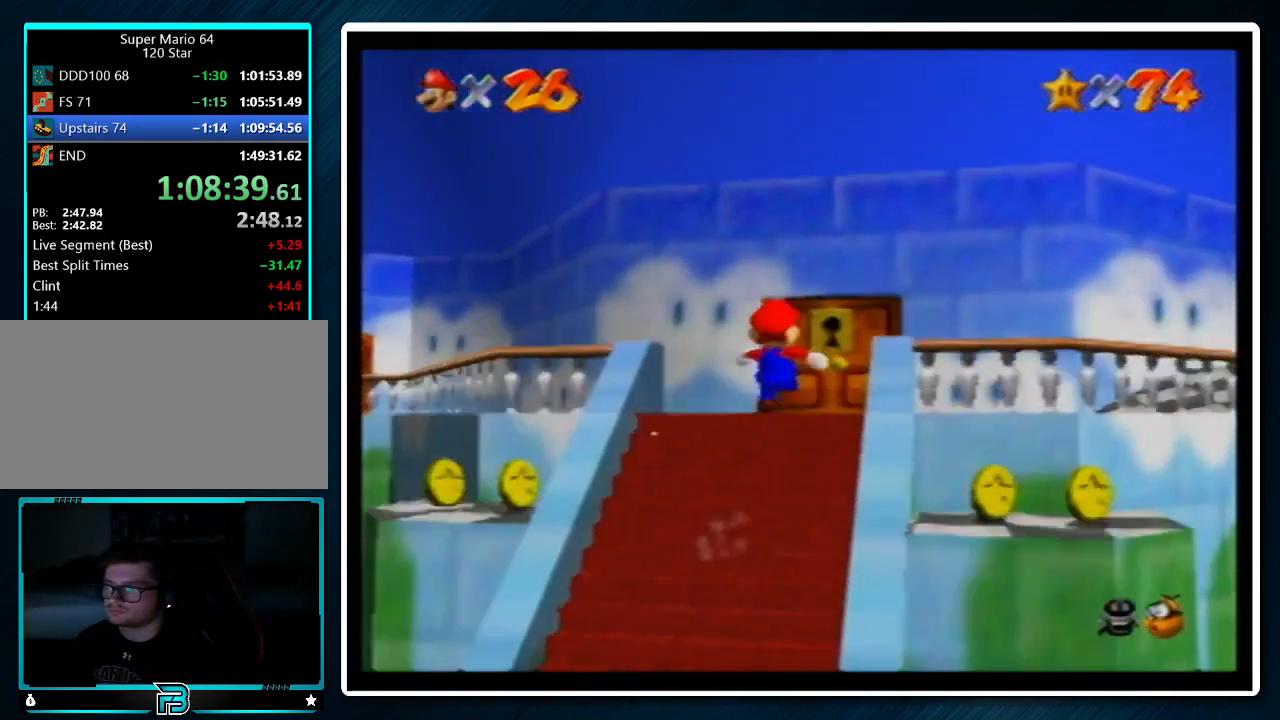
{"buttons": [], "left_stick": "up", "events": []}
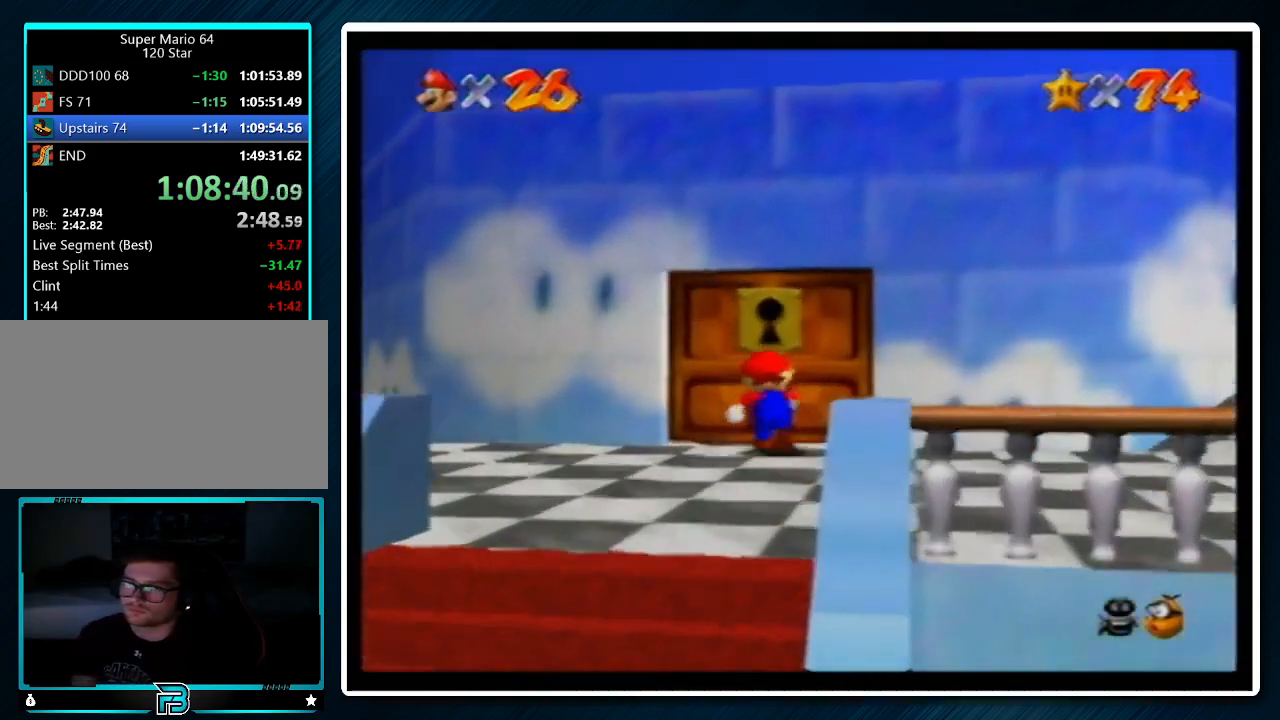
{"buttons": [], "left_stick": "center", "events": [[433, "left_stick", "center"]]}